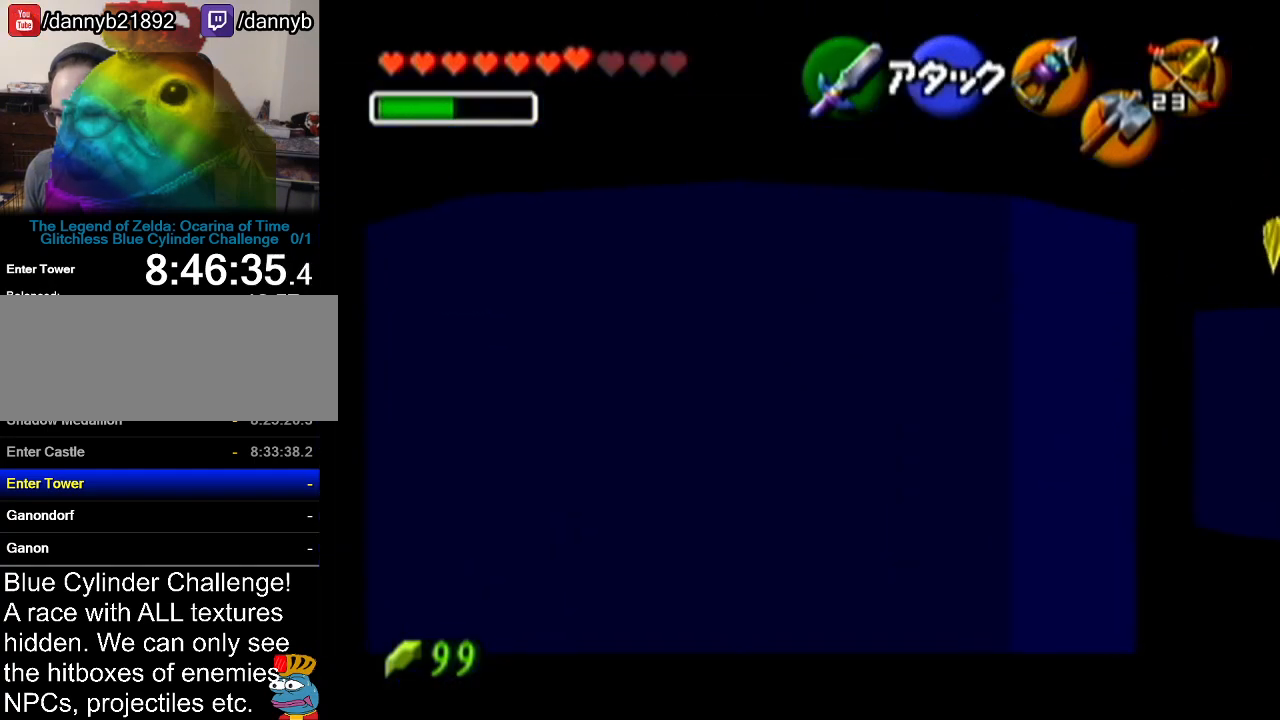
Gameplay with a controller (Nintendo layout); each line is a JSON object with the inputs held at the frame after it. "events" lists button and stick changes between this image and that frame as [ms after this image, input, new state], when the widget could be followed in between. Not read: L3 R3.
{"buttons": ["Z"], "left_stick": "center", "events": [[34, "left_stick", "center"]]}
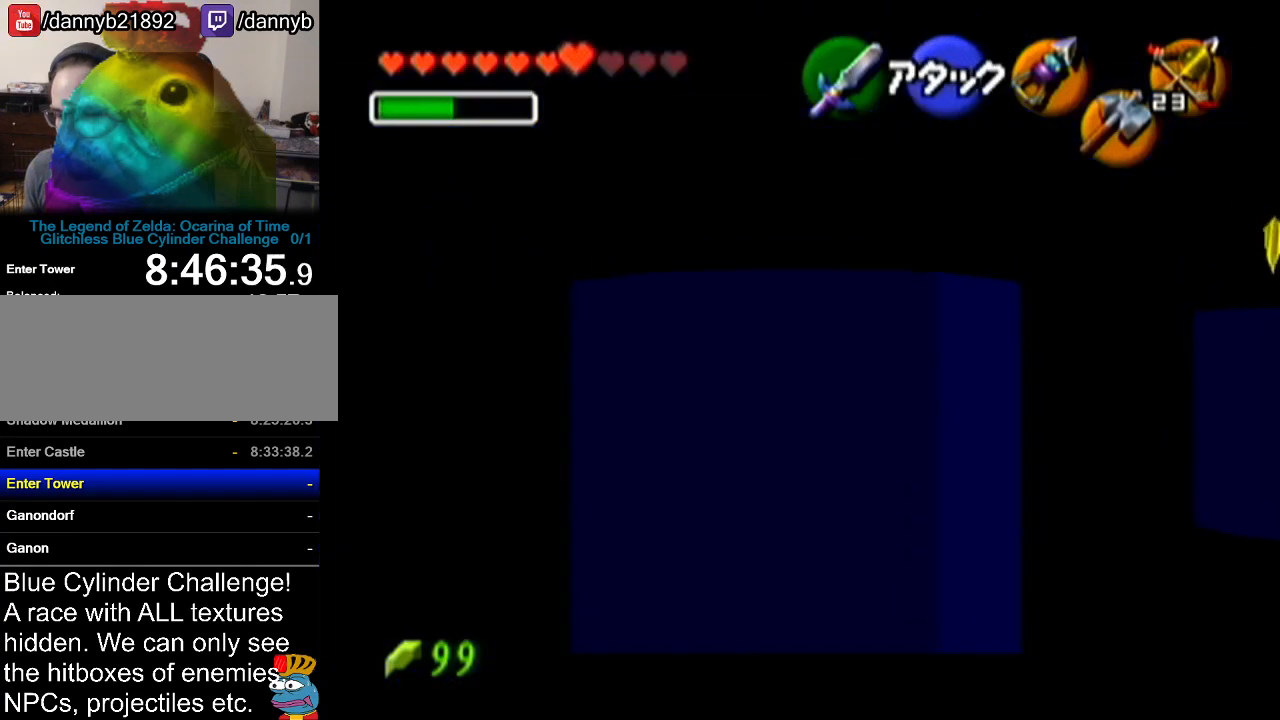
{"buttons": [], "left_stick": "center", "events": [[217, "Z", "up"], [333, "C_LEFT", "down"], [467, "C_LEFT", "up"]]}
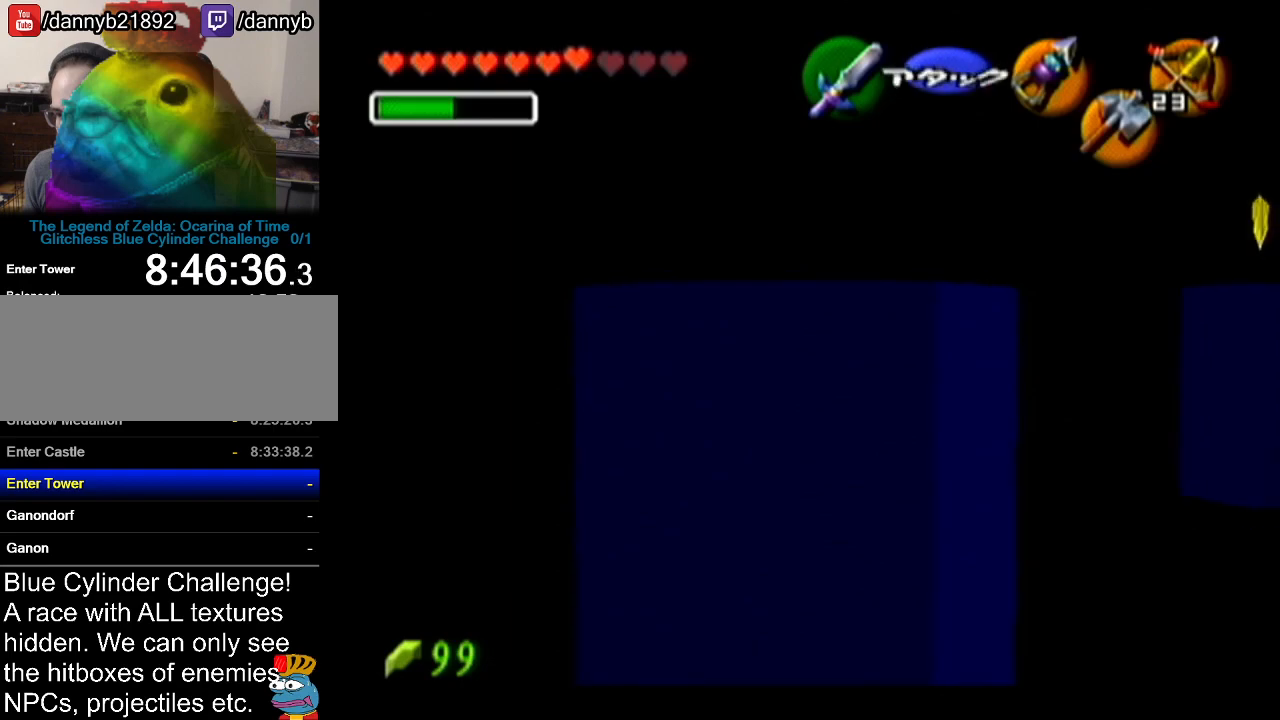
{"buttons": [], "left_stick": "center", "events": []}
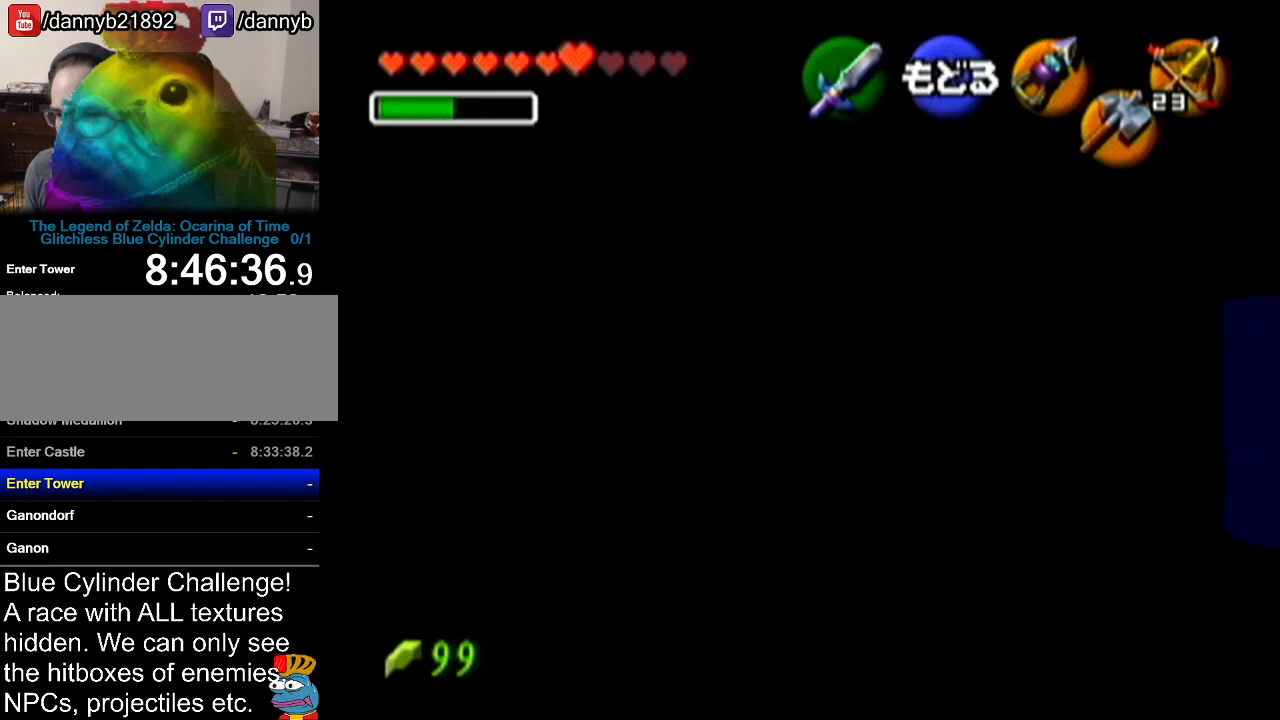
{"buttons": [], "left_stick": "right", "events": [[367, "left_stick", "right"]]}
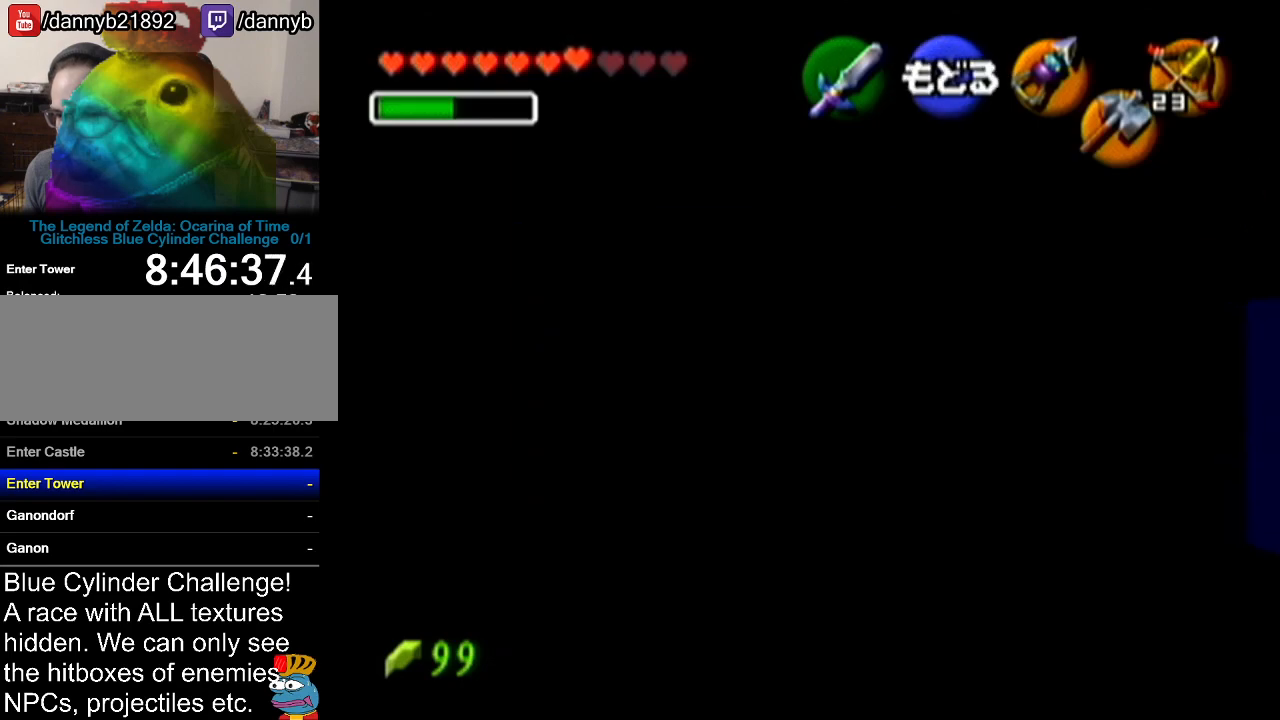
{"buttons": ["C_LEFT"], "left_stick": "center", "events": [[117, "C_LEFT", "down"], [234, "left_stick", "center"]]}
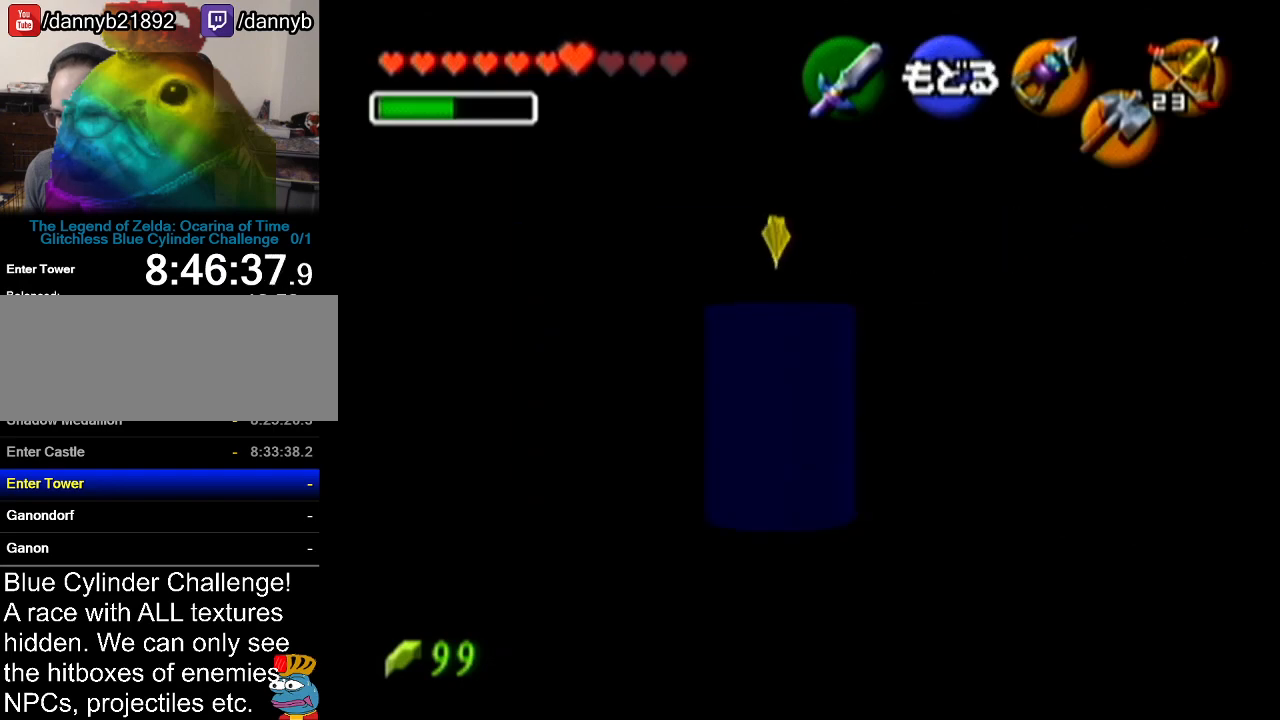
{"buttons": [], "left_stick": "center", "events": [[117, "C_LEFT", "up"]]}
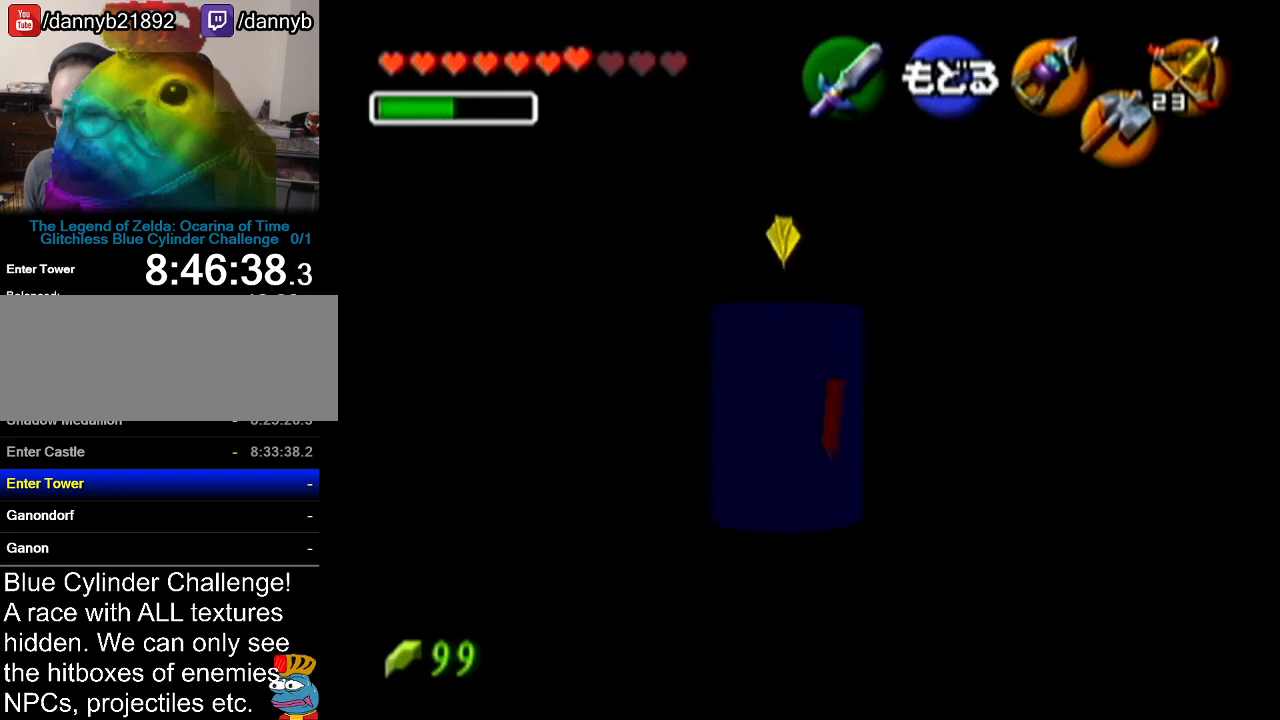
{"buttons": [], "left_stick": "center", "events": []}
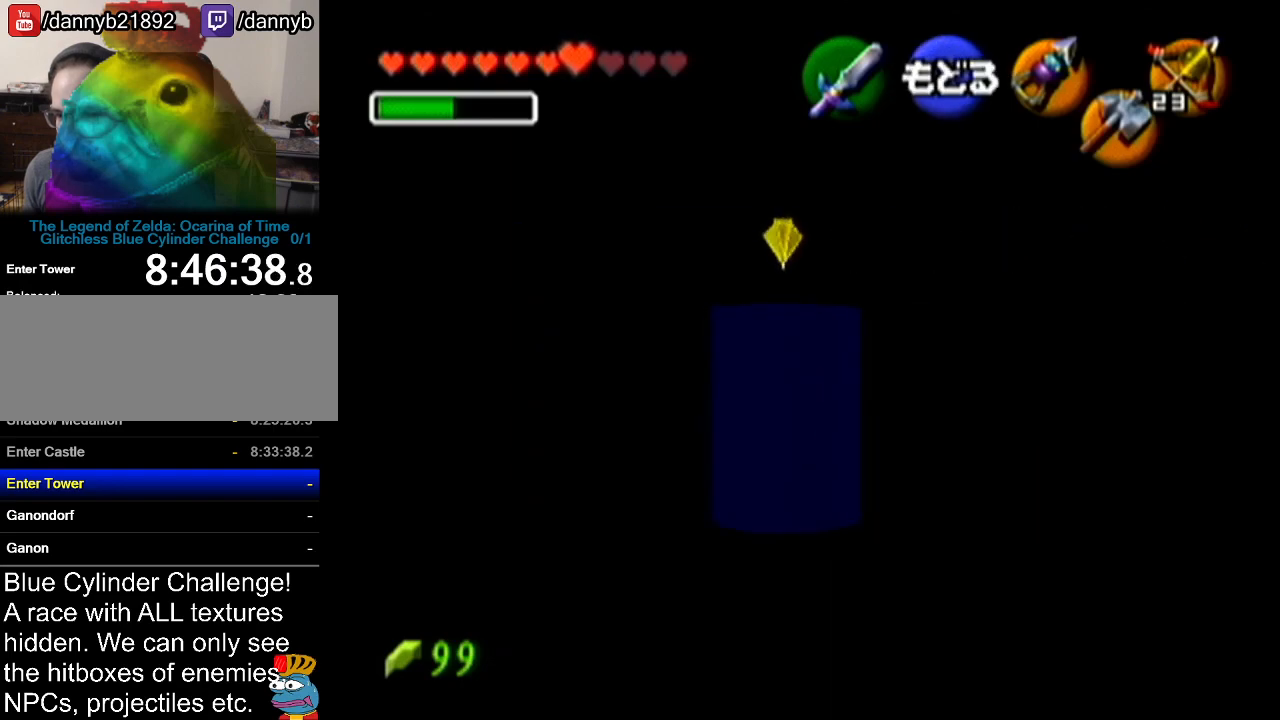
{"buttons": [], "left_stick": "center", "events": []}
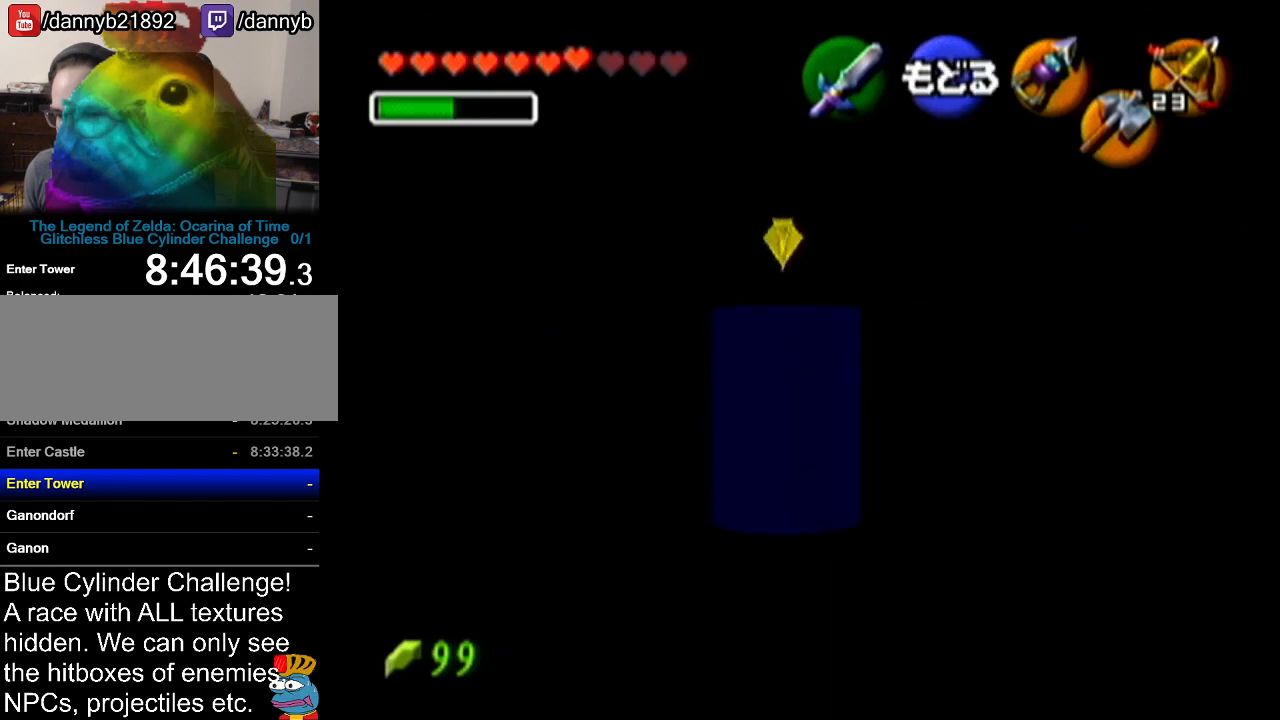
{"buttons": [], "left_stick": "center", "events": []}
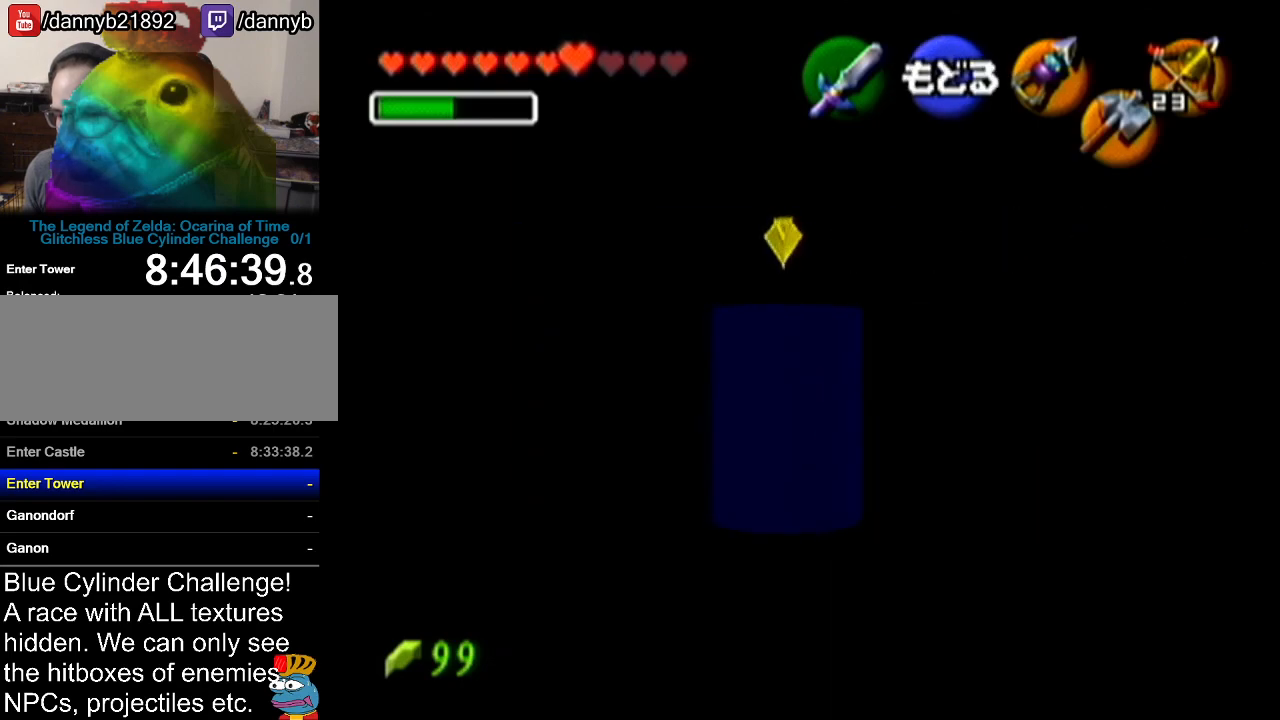
{"buttons": ["C_LEFT"], "left_stick": "right", "events": [[284, "left_stick", "right"], [384, "C_LEFT", "down"]]}
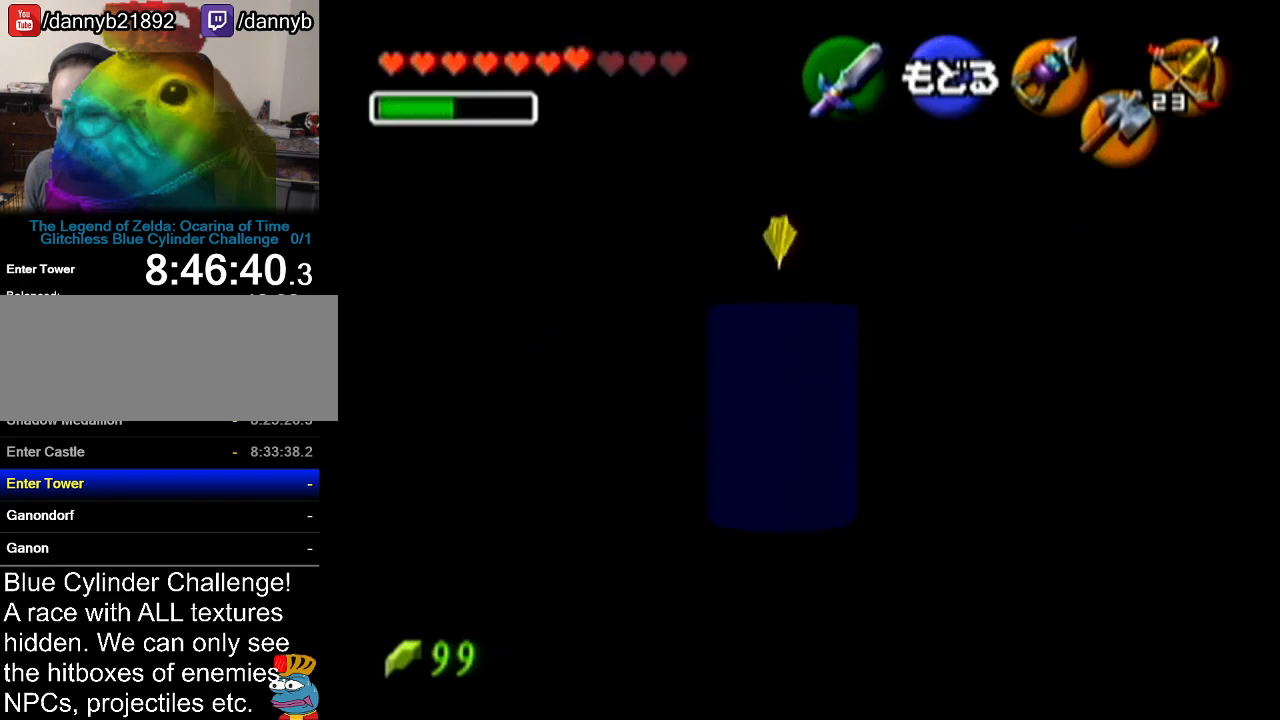
{"buttons": [], "left_stick": "center", "events": [[100, "C_LEFT", "up"], [100, "left_stick", "center"]]}
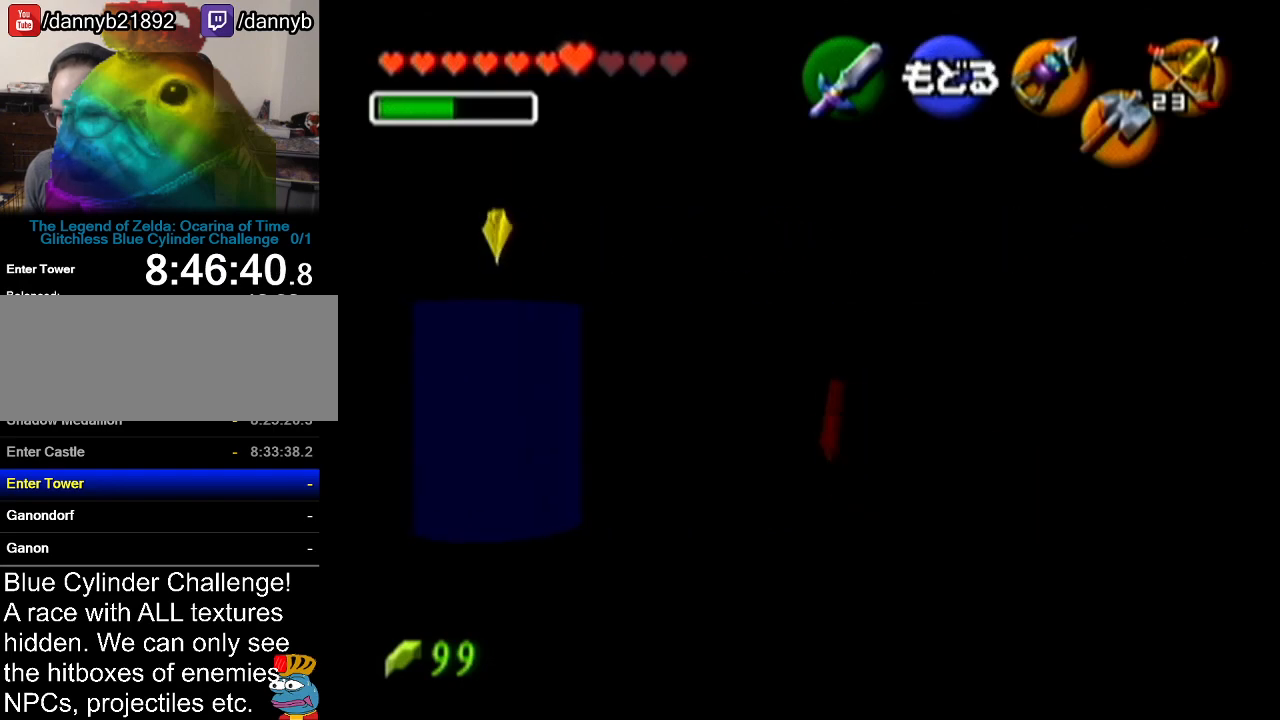
{"buttons": [], "left_stick": "center", "events": []}
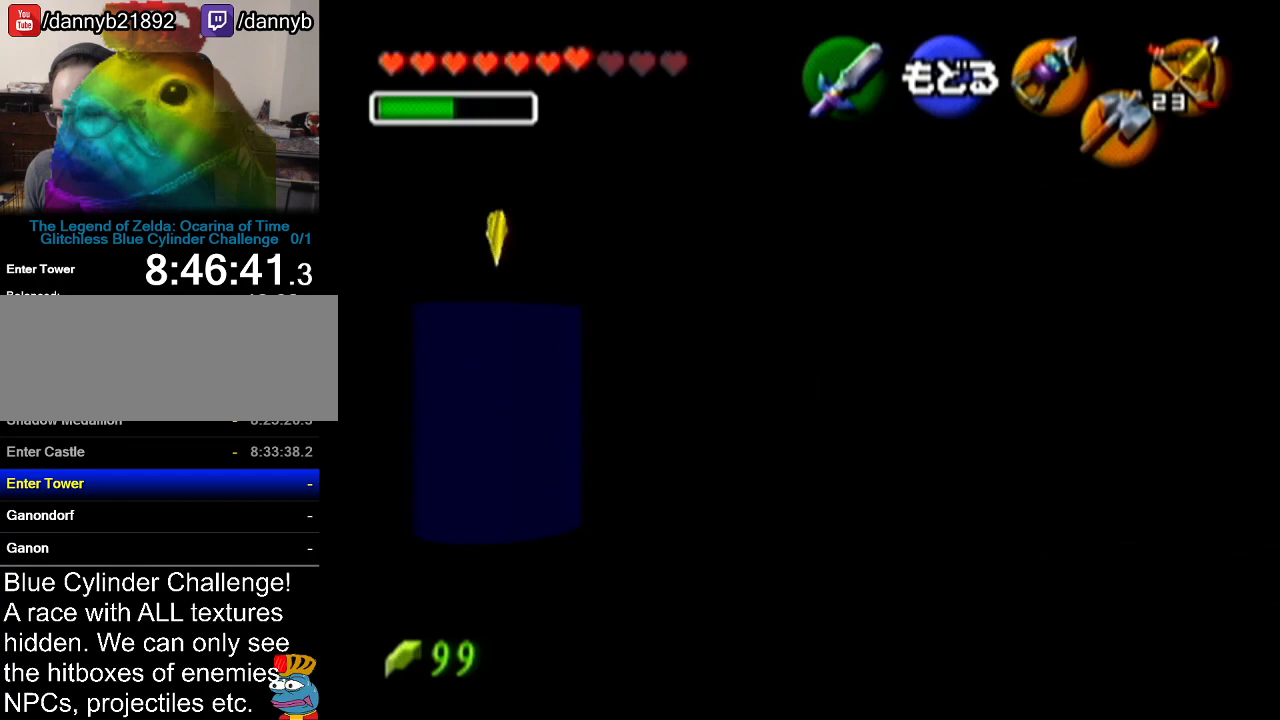
{"buttons": [], "left_stick": "center", "events": []}
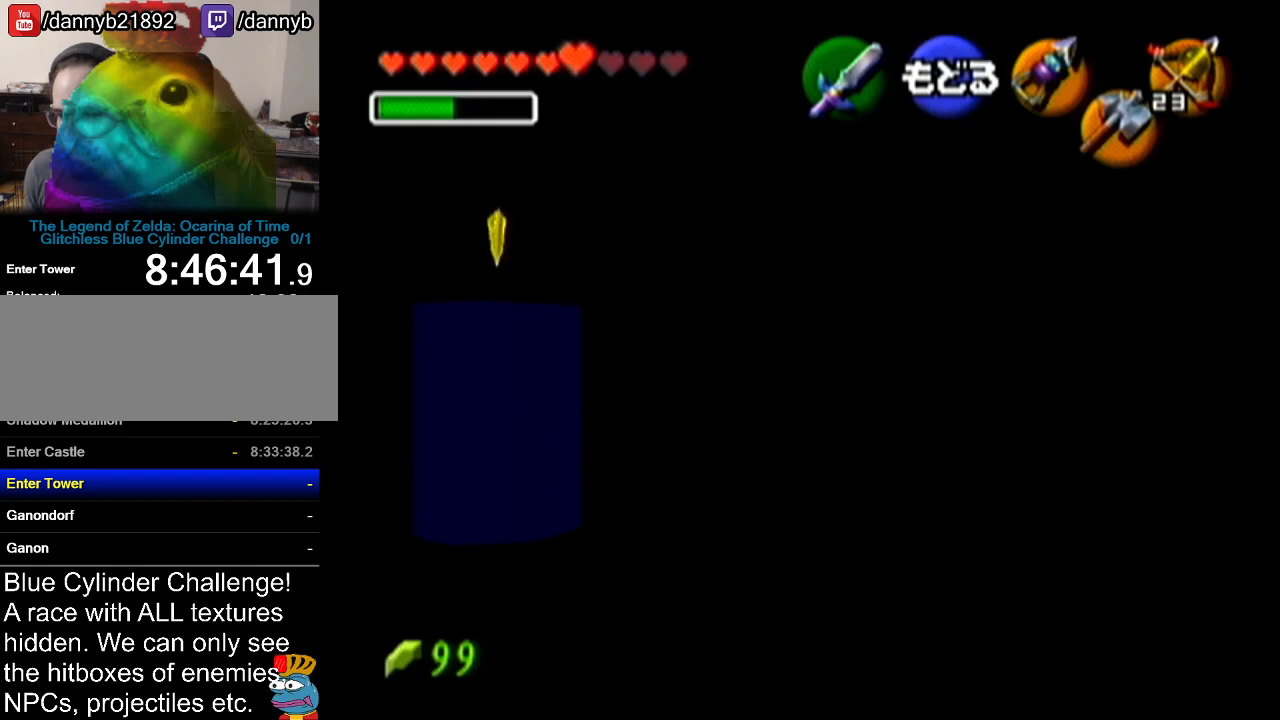
{"buttons": [], "left_stick": "center", "events": [[67, "left_stick", "left"], [134, "C_LEFT", "down"], [250, "C_LEFT", "up"], [250, "left_stick", "center"]]}
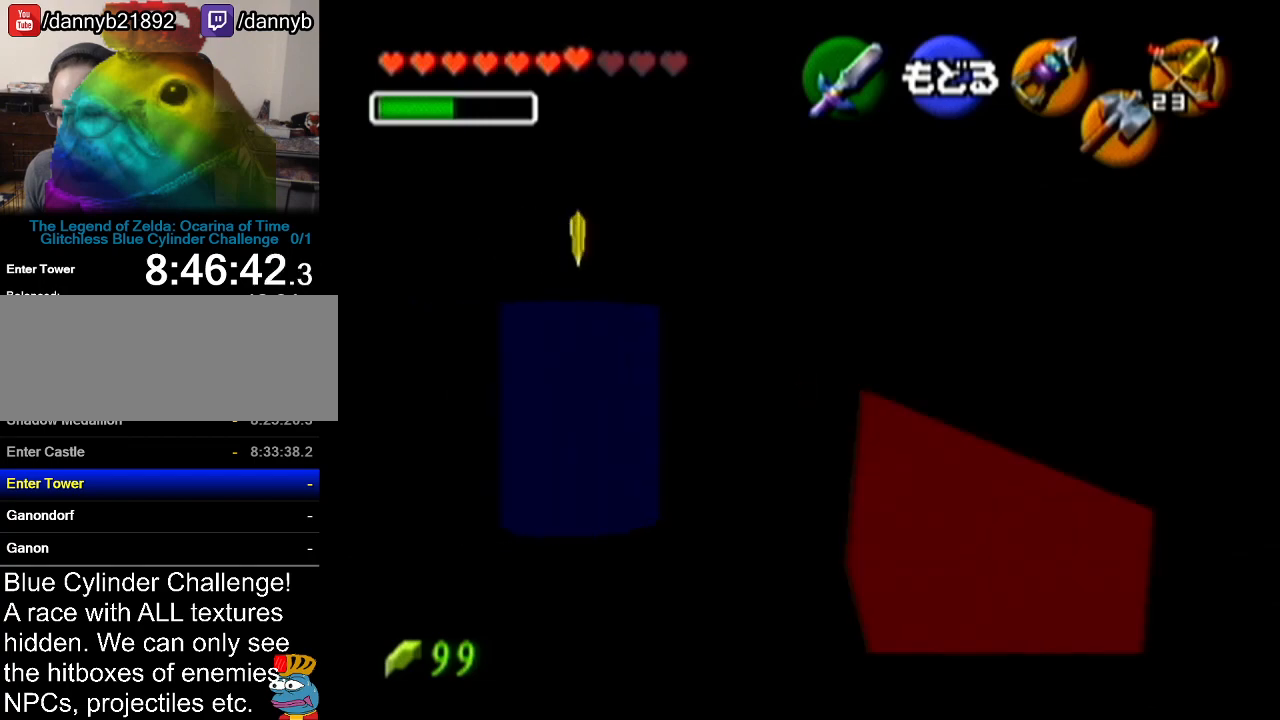
{"buttons": [], "left_stick": "center", "events": []}
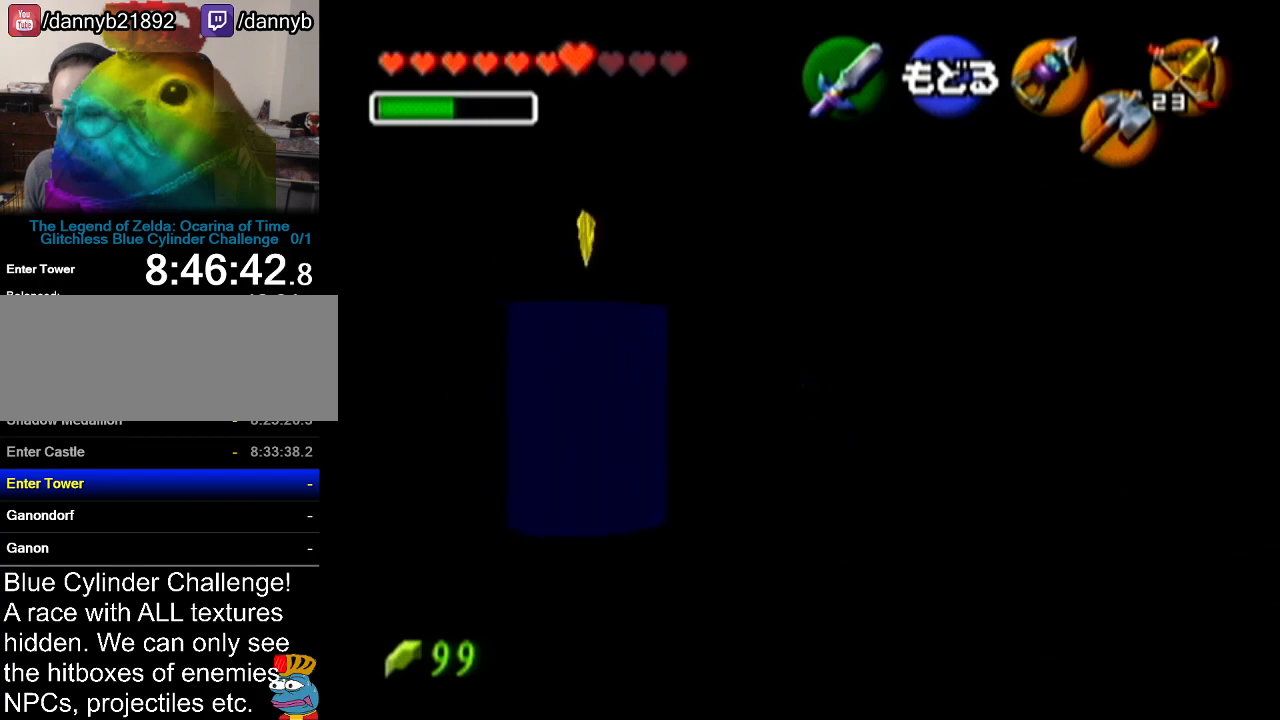
{"buttons": [], "left_stick": "center", "events": []}
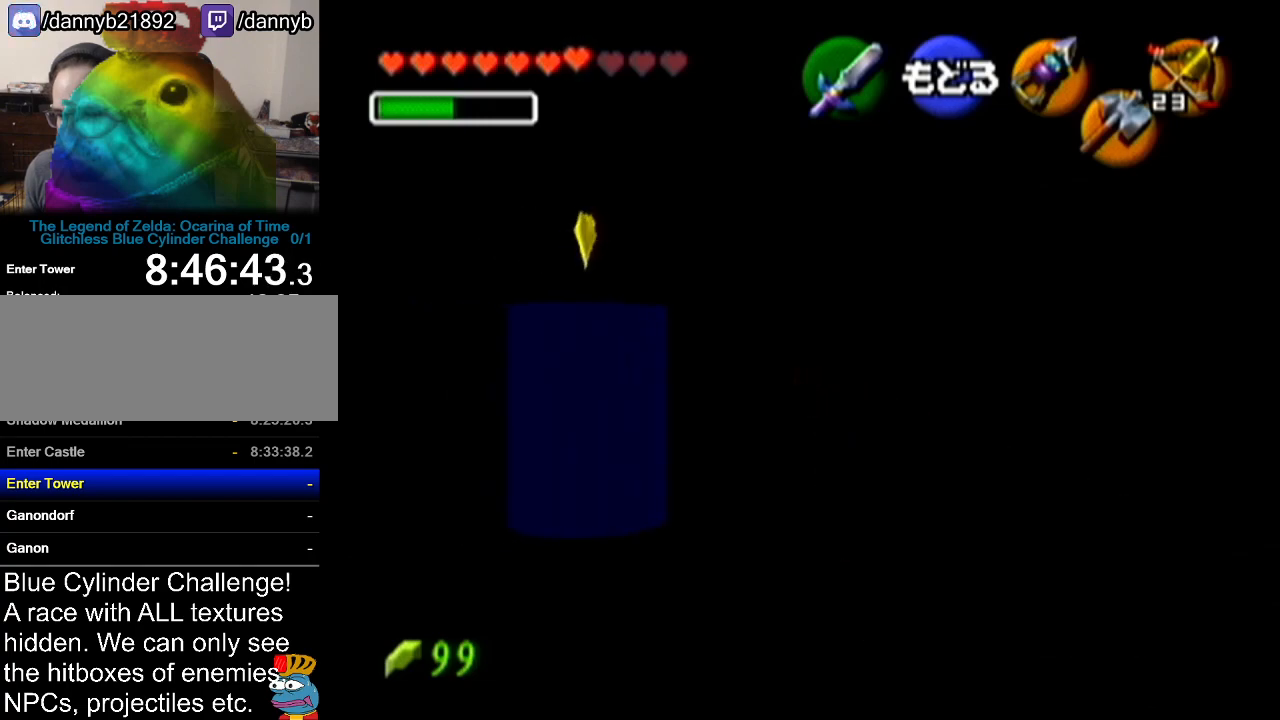
{"buttons": [], "left_stick": "right", "events": [[467, "left_stick", "right"]]}
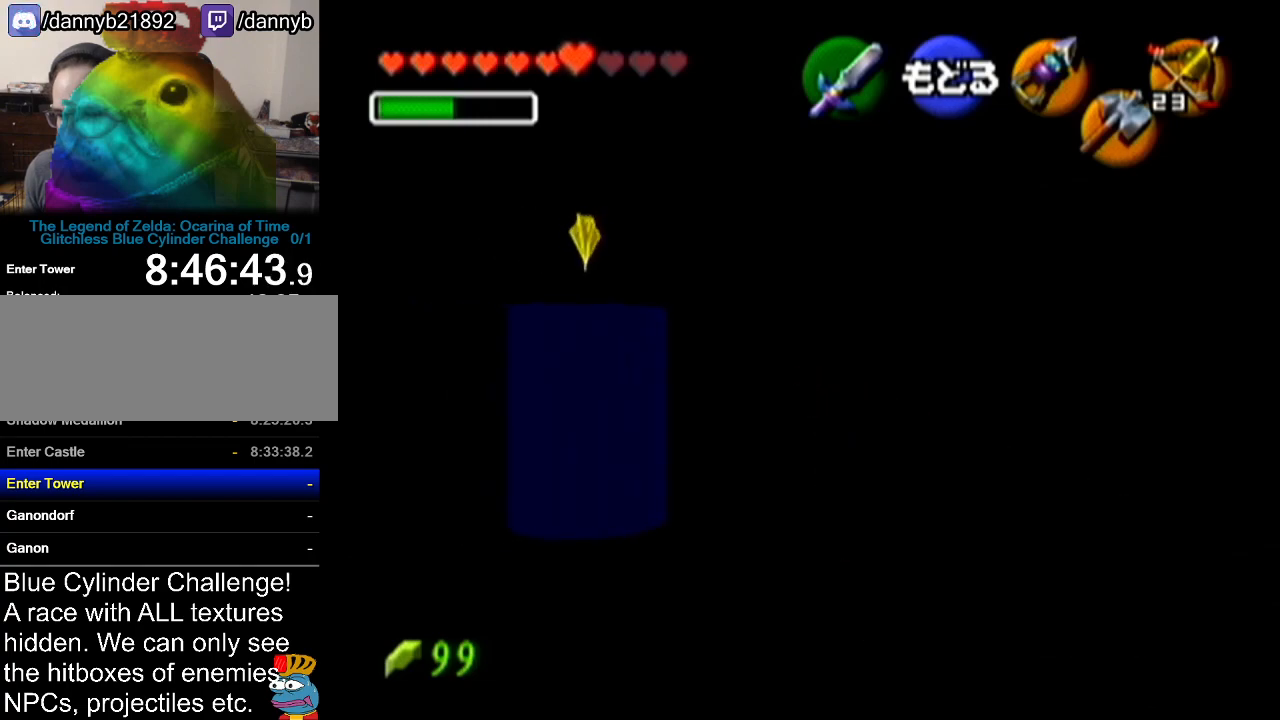
{"buttons": [], "left_stick": "center", "events": [[100, "C_LEFT", "down"], [167, "left_stick", "center"], [217, "C_LEFT", "up"]]}
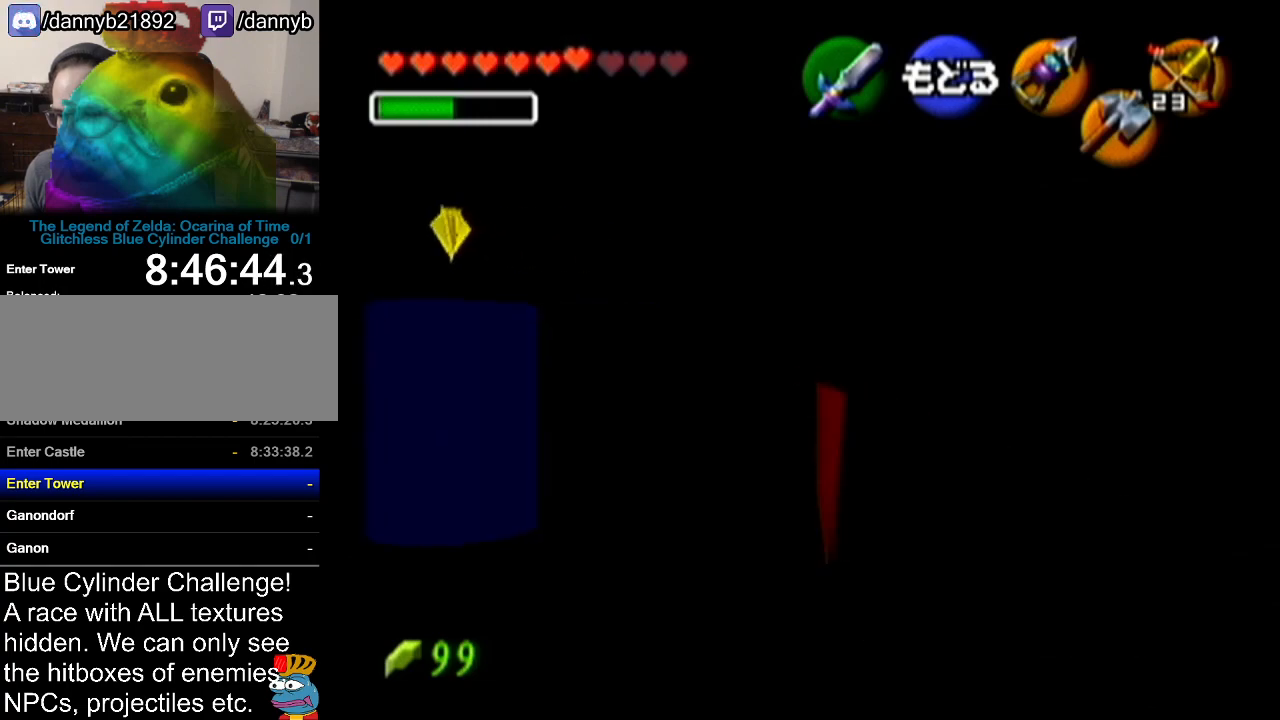
{"buttons": [], "left_stick": "center", "events": []}
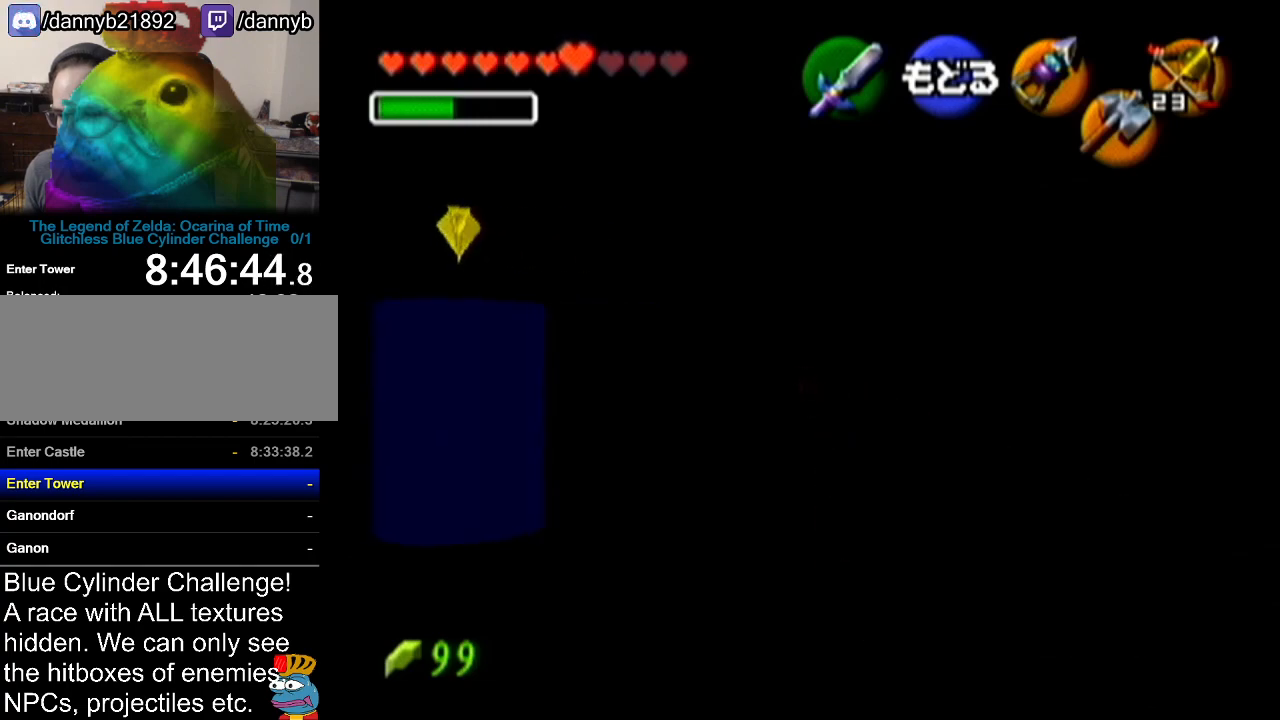
{"buttons": [], "left_stick": "right", "events": [[501, "left_stick", "right"]]}
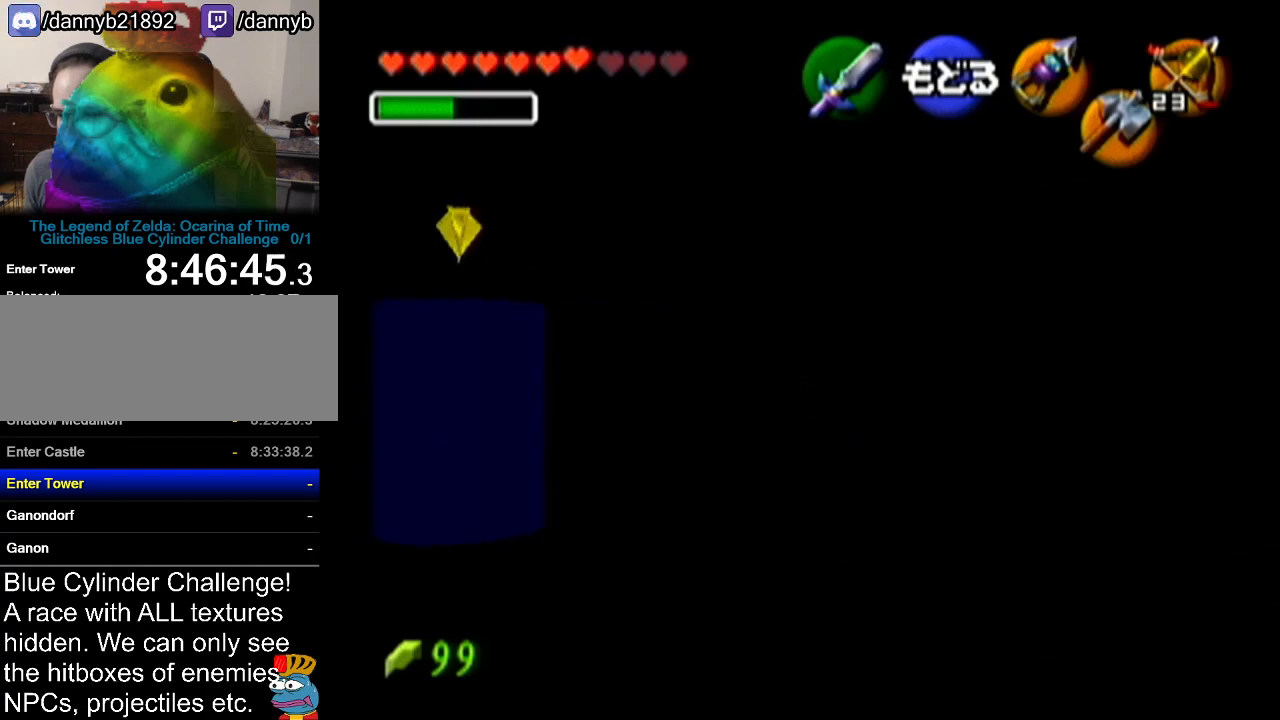
{"buttons": [], "left_stick": "center", "events": [[33, "C_LEFT", "down"], [166, "C_LEFT", "up"], [183, "left_stick", "center"]]}
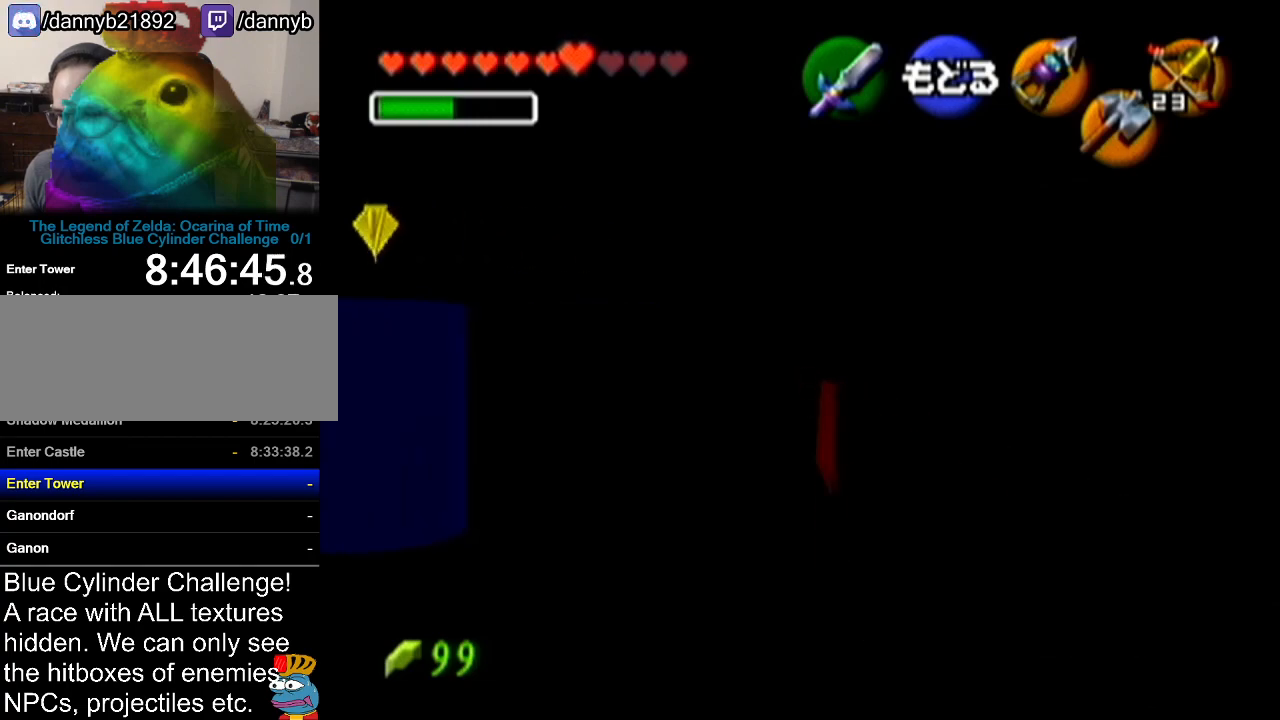
{"buttons": [], "left_stick": "center", "events": []}
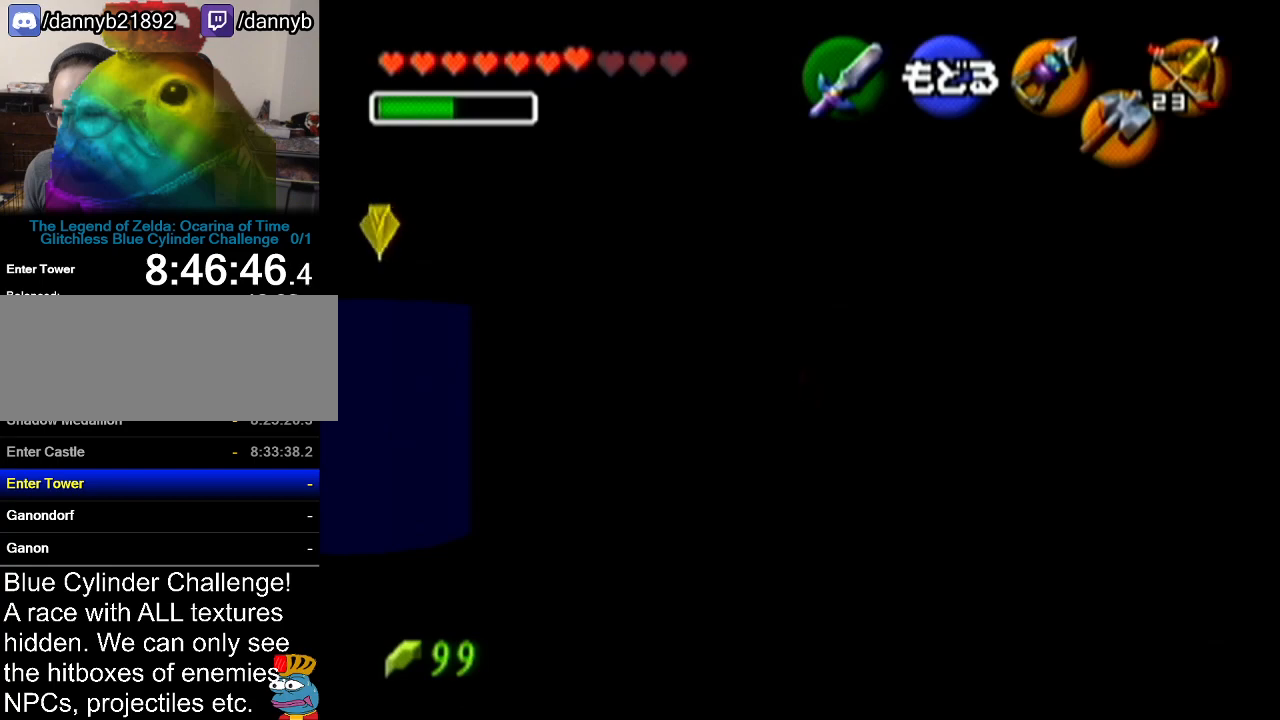
{"buttons": [], "left_stick": "center", "events": []}
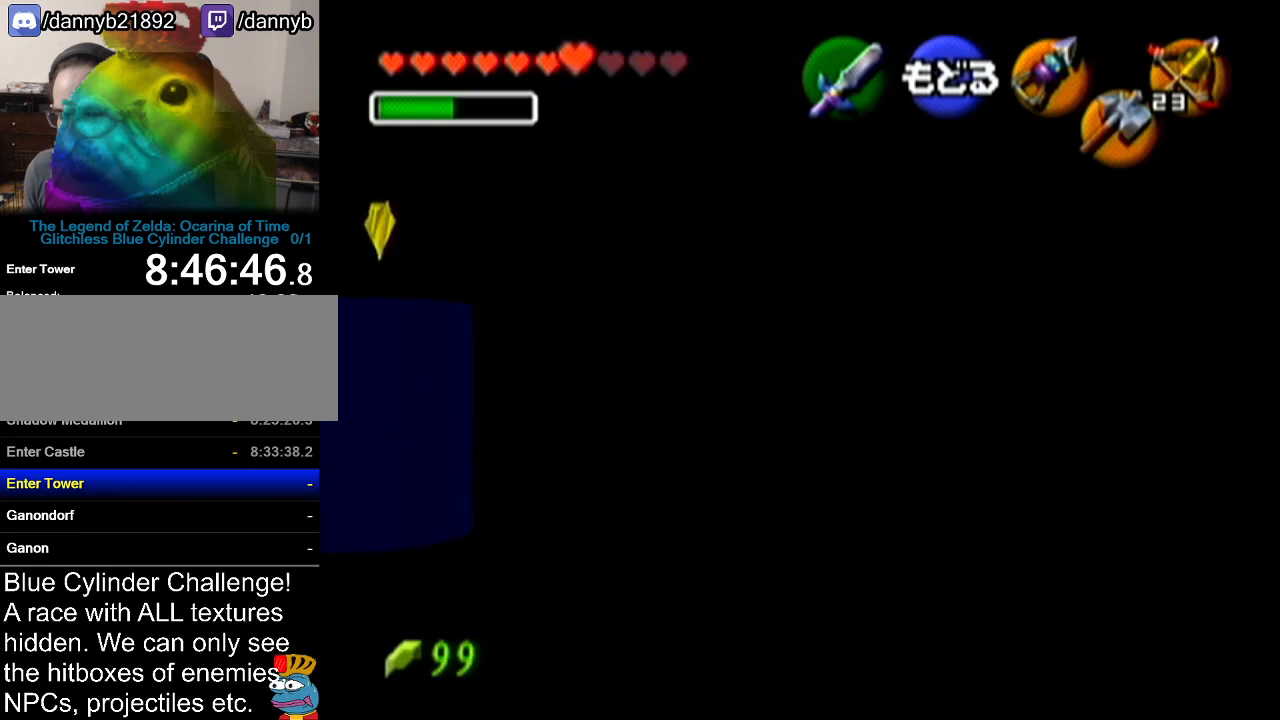
{"buttons": [], "left_stick": "center", "events": []}
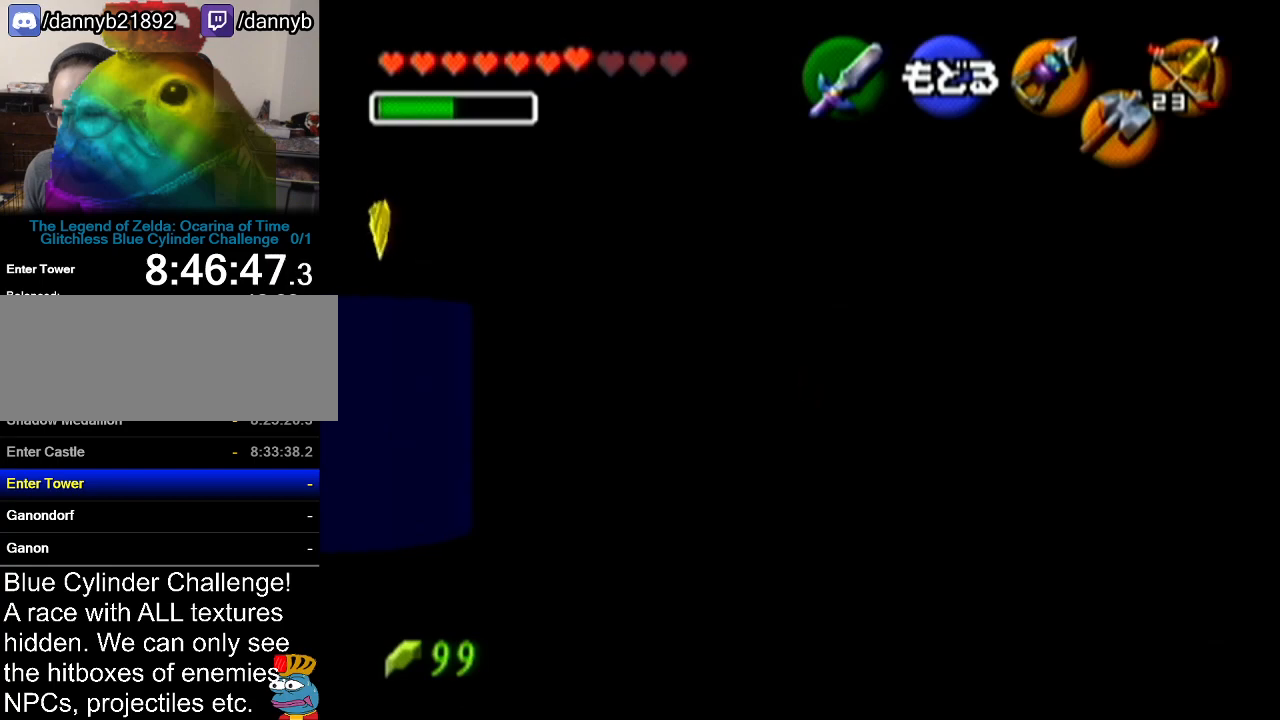
{"buttons": [], "left_stick": "left", "events": [[500, "left_stick", "left"]]}
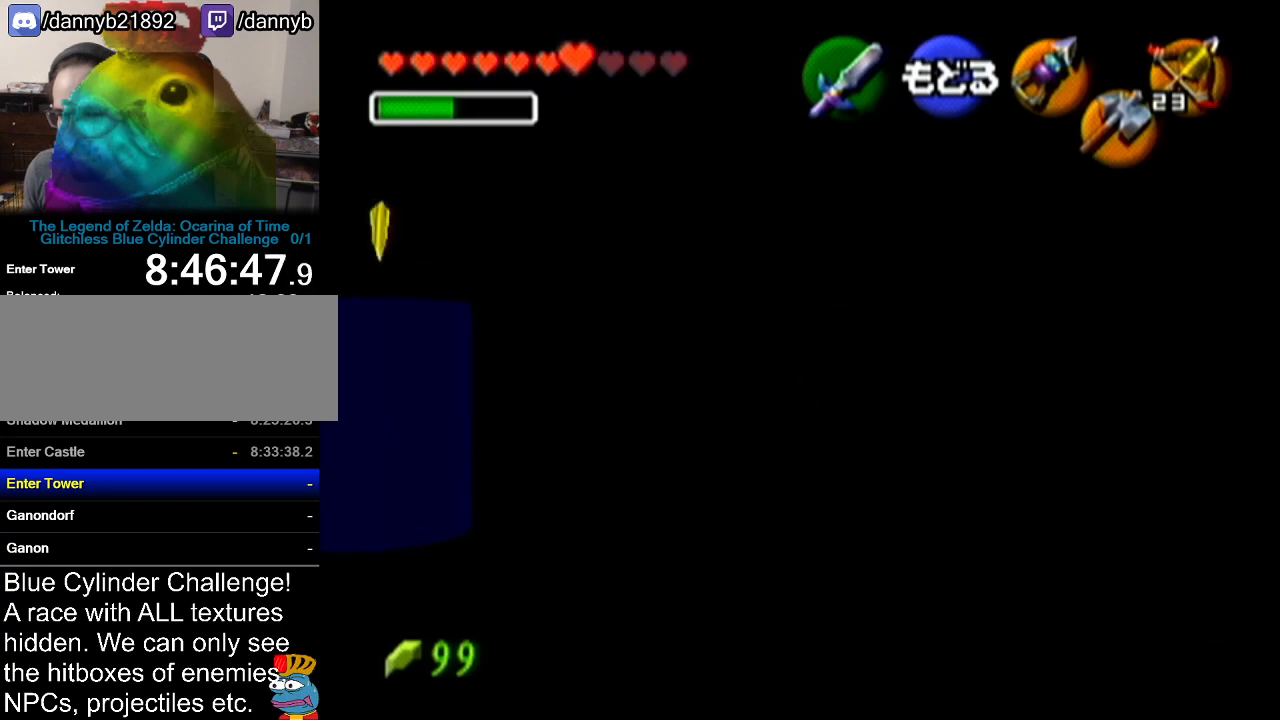
{"buttons": [], "left_stick": "center", "events": [[317, "left_stick", "center"]]}
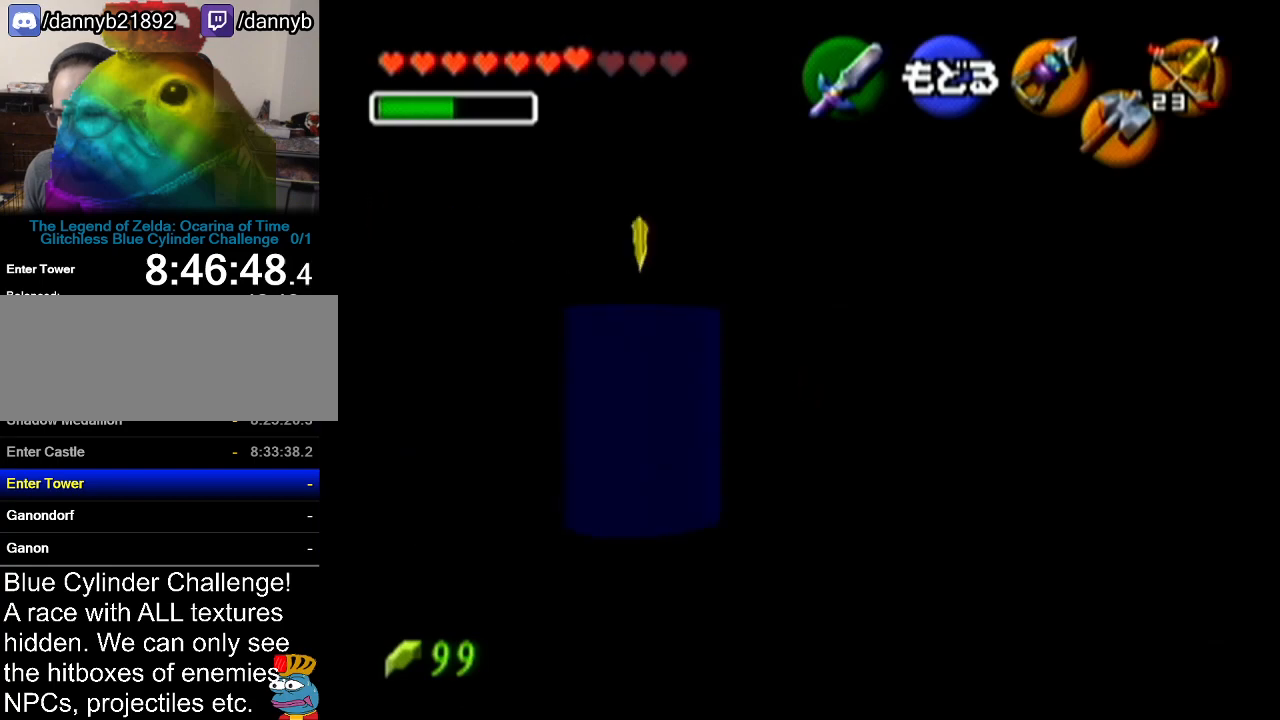
{"buttons": [], "left_stick": "center", "events": [[283, "left_stick", "left"], [500, "left_stick", "center"]]}
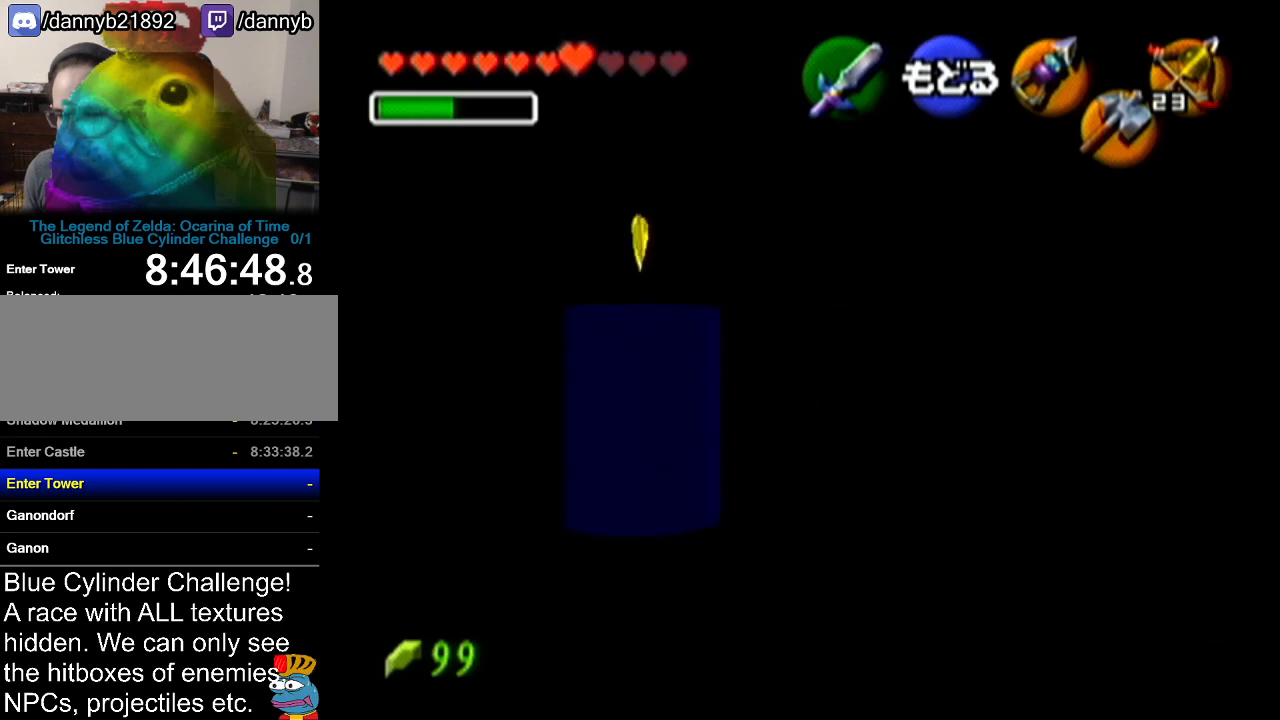
{"buttons": [], "left_stick": "left", "events": [[350, "left_stick", "left"]]}
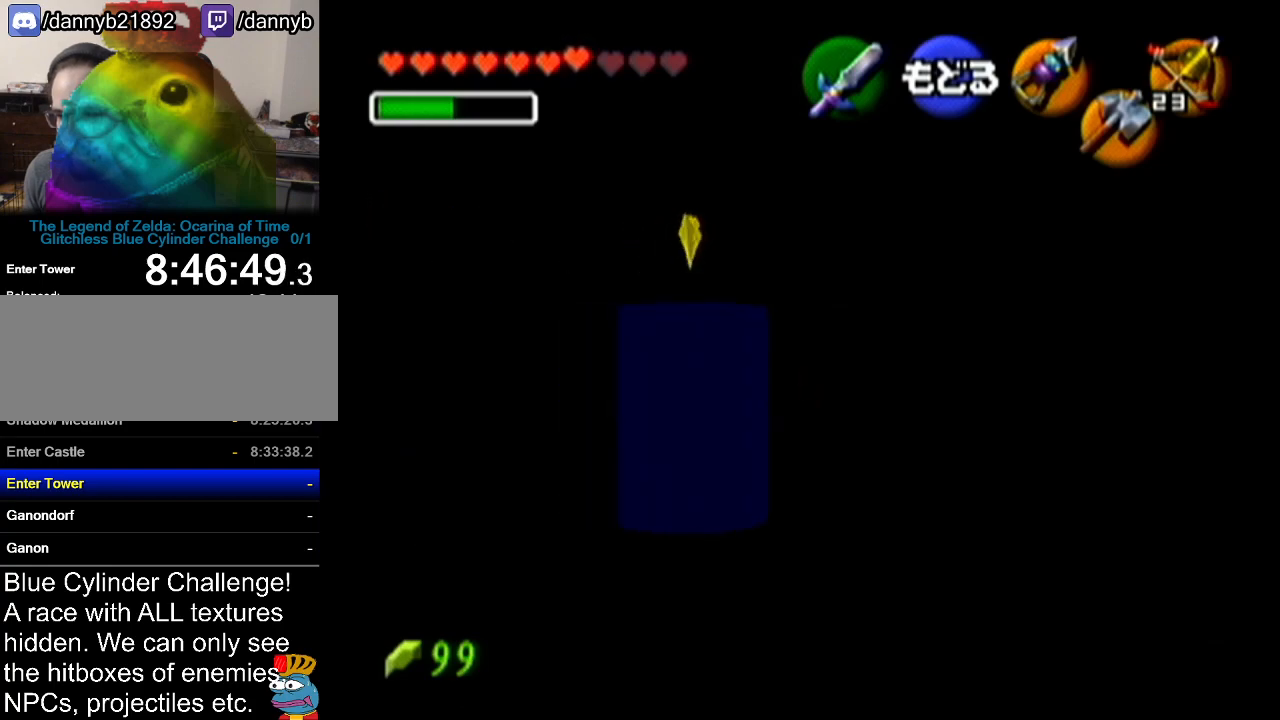
{"buttons": [], "left_stick": "center", "events": [[33, "left_stick", "center"]]}
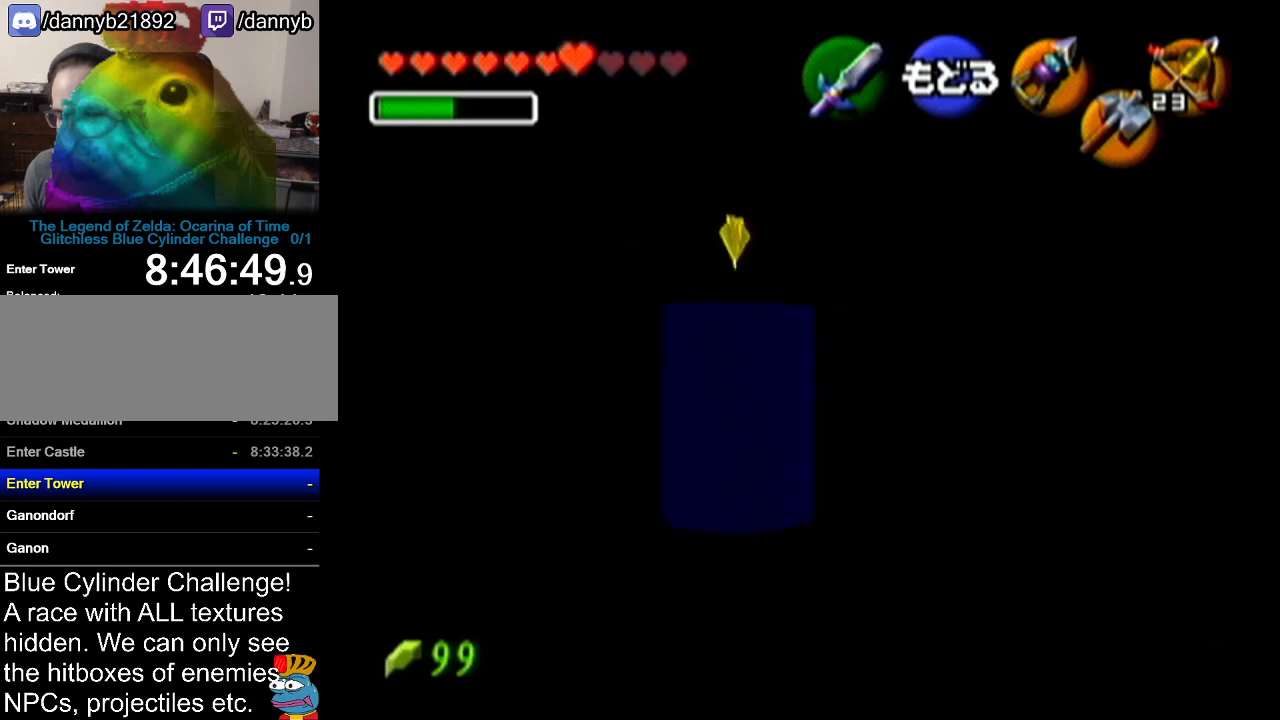
{"buttons": [], "left_stick": "center", "events": [[84, "left_stick", "left"], [284, "left_stick", "center"]]}